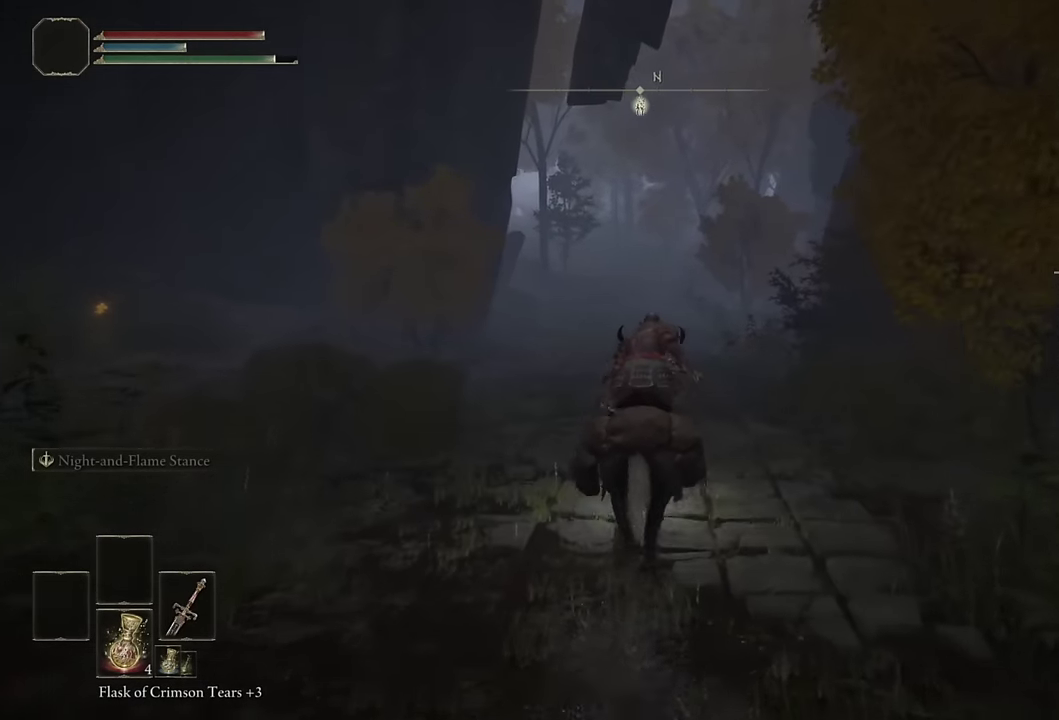
Gameplay with a controller (PlayStation layout); each line is a JSON object with the inputs held at the frame after it. "events" lists button and stick changes between this image and that frame as [ms after this image, input, new state], when the widget could be followed in between. Not read: L1.
{"buttons": [], "left_stick": "up", "right_stick": "center", "events": [[134, "CIRCLE", "down"], [266, "CIRCLE", "up"]]}
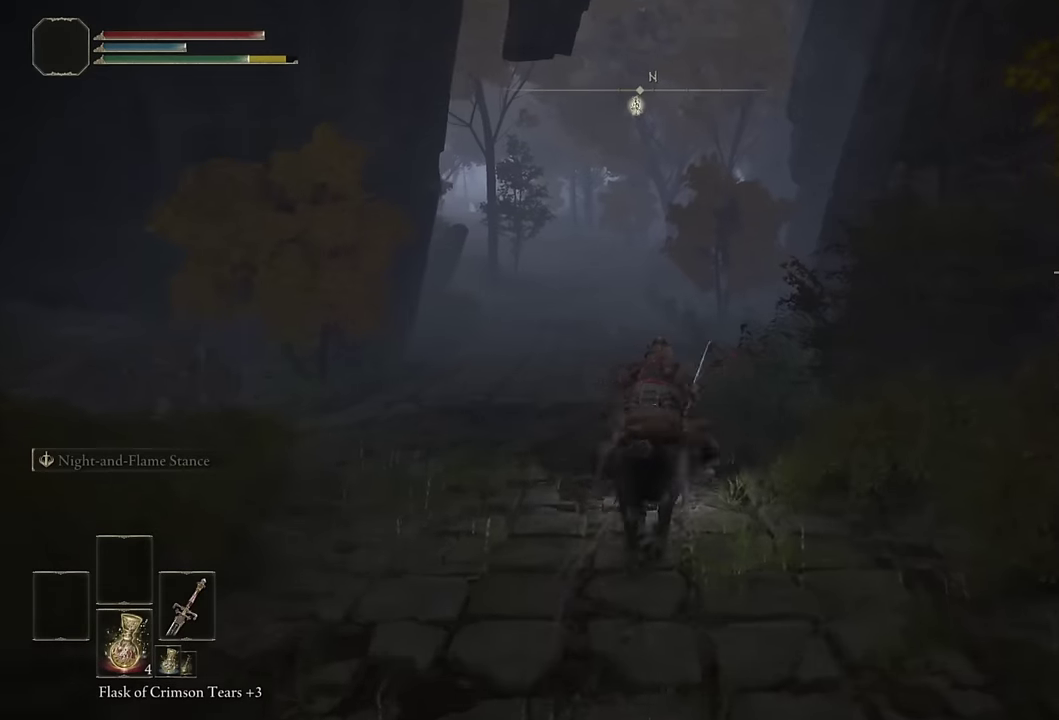
{"buttons": [], "left_stick": "up", "right_stick": "center", "events": [[200, "right_stick", "left"], [283, "right_stick", "center"]]}
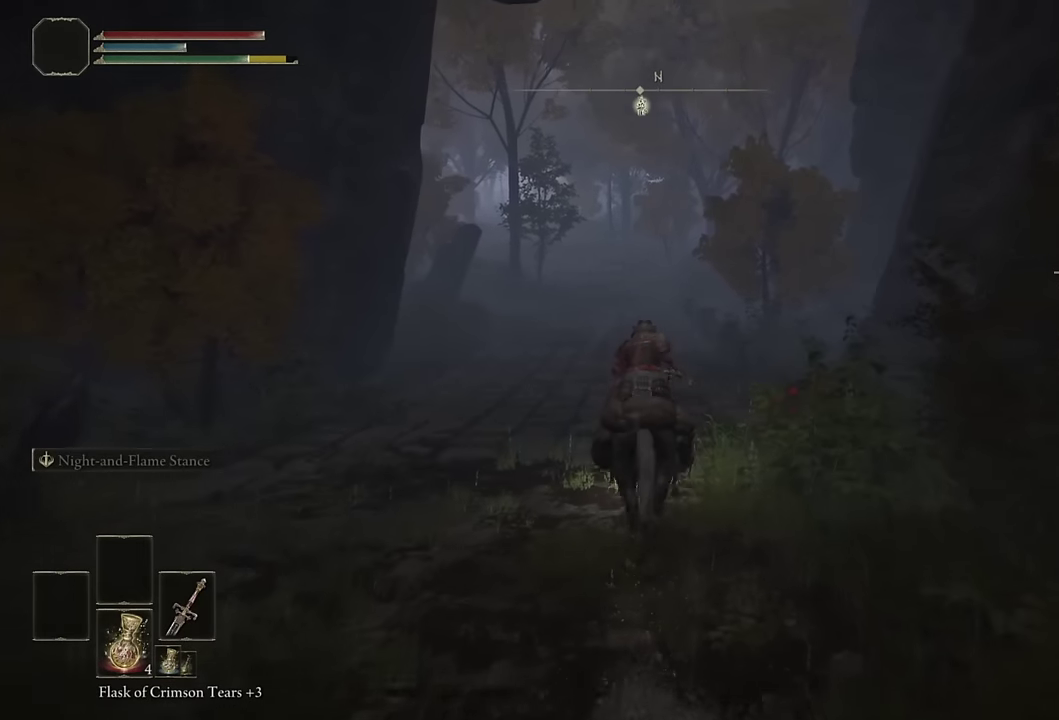
{"buttons": [], "left_stick": "up", "right_stick": "center", "events": [[116, "DPAD_LEFT", "down"], [200, "DPAD_LEFT", "up"]]}
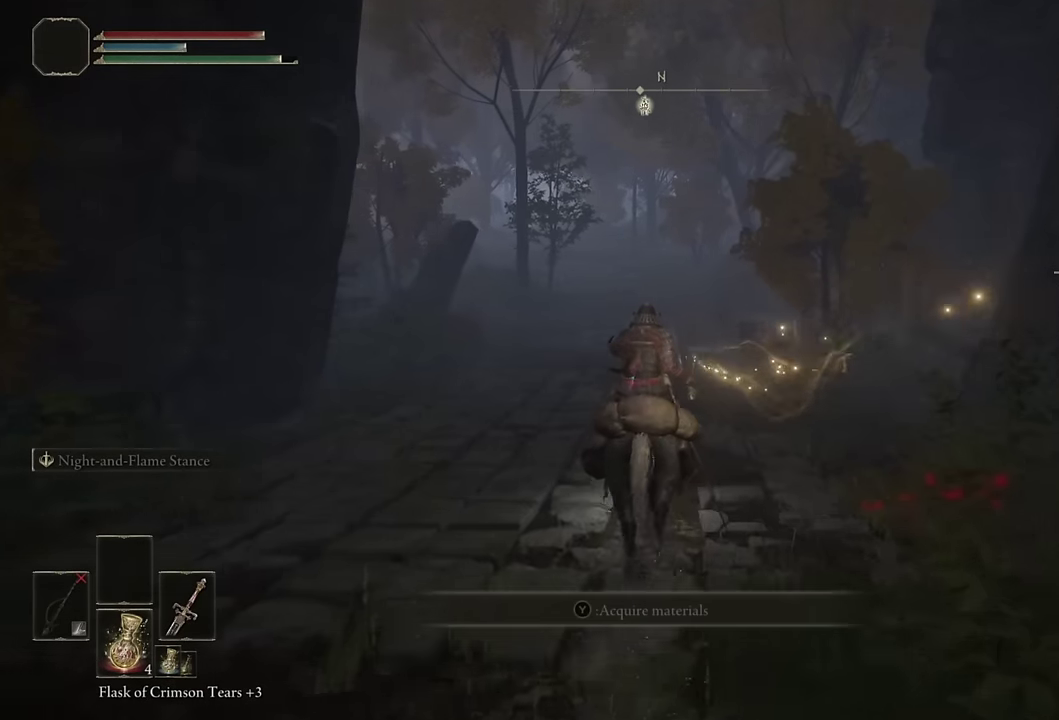
{"buttons": ["DPAD_DOWN"], "left_stick": "up", "right_stick": "center", "events": [[33, "CIRCLE", "down"], [133, "CIRCLE", "up"], [200, "CIRCLE", "down"], [283, "CIRCLE", "up"], [433, "DPAD_DOWN", "down"]]}
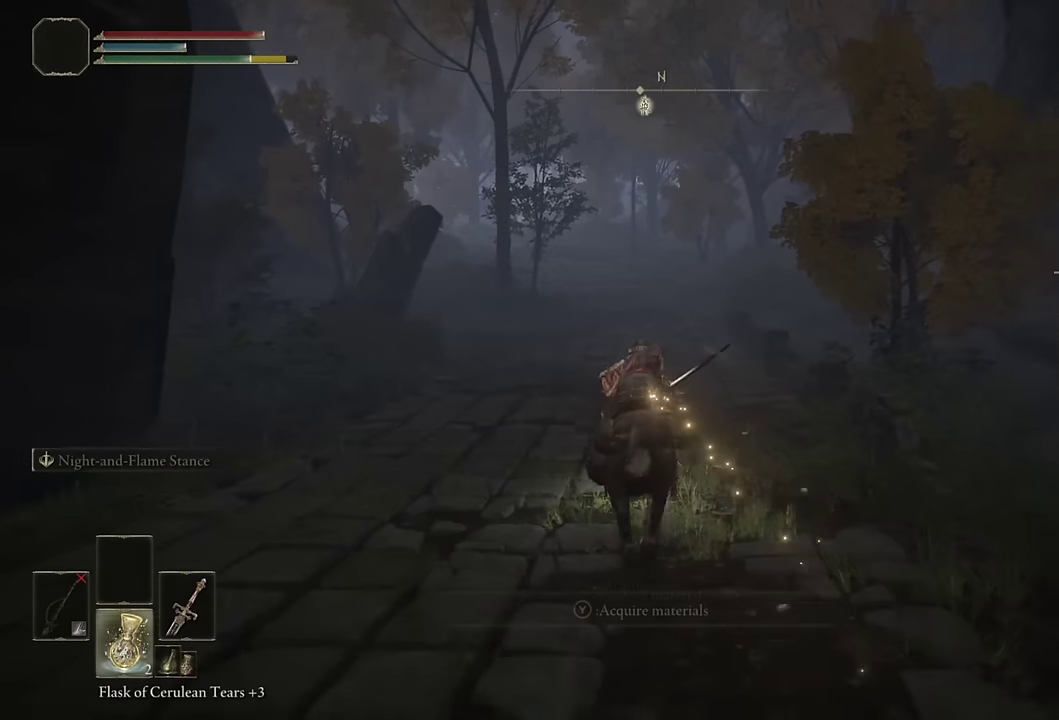
{"buttons": [], "left_stick": "up", "right_stick": "center", "events": [[16, "DPAD_DOWN", "up"], [133, "DPAD_DOWN", "down"], [183, "DPAD_DOWN", "up"], [266, "SQUARE", "down"], [400, "SQUARE", "up"]]}
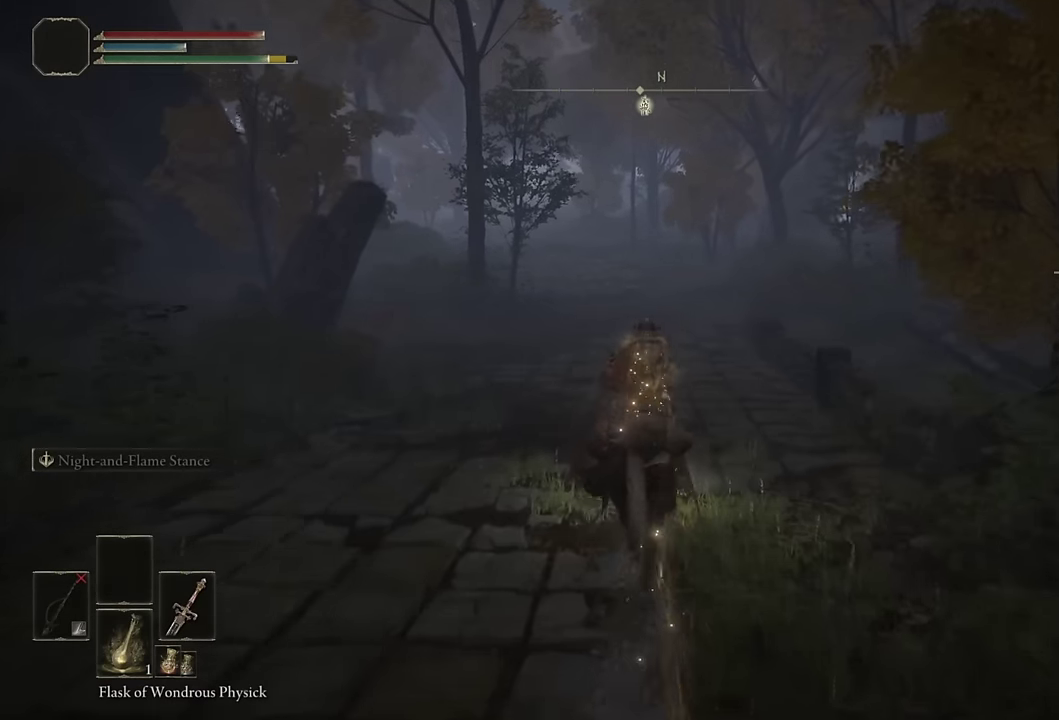
{"buttons": [], "left_stick": "up", "right_stick": "center", "events": []}
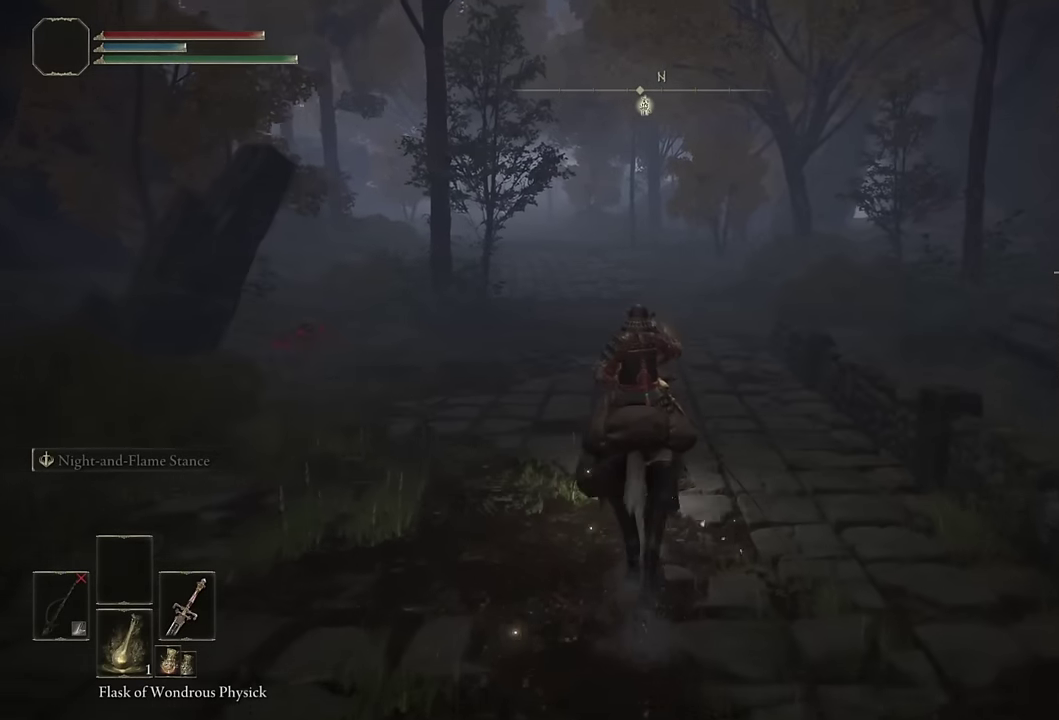
{"buttons": [], "left_stick": "up", "right_stick": "center", "events": []}
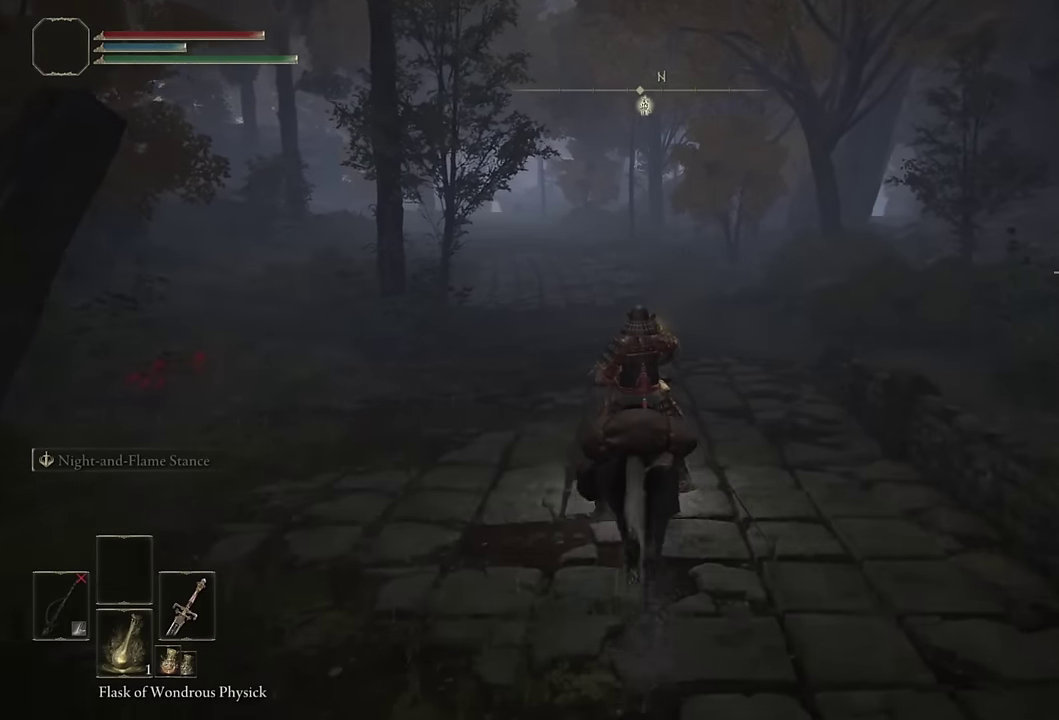
{"buttons": [], "left_stick": "up", "right_stick": "center", "events": []}
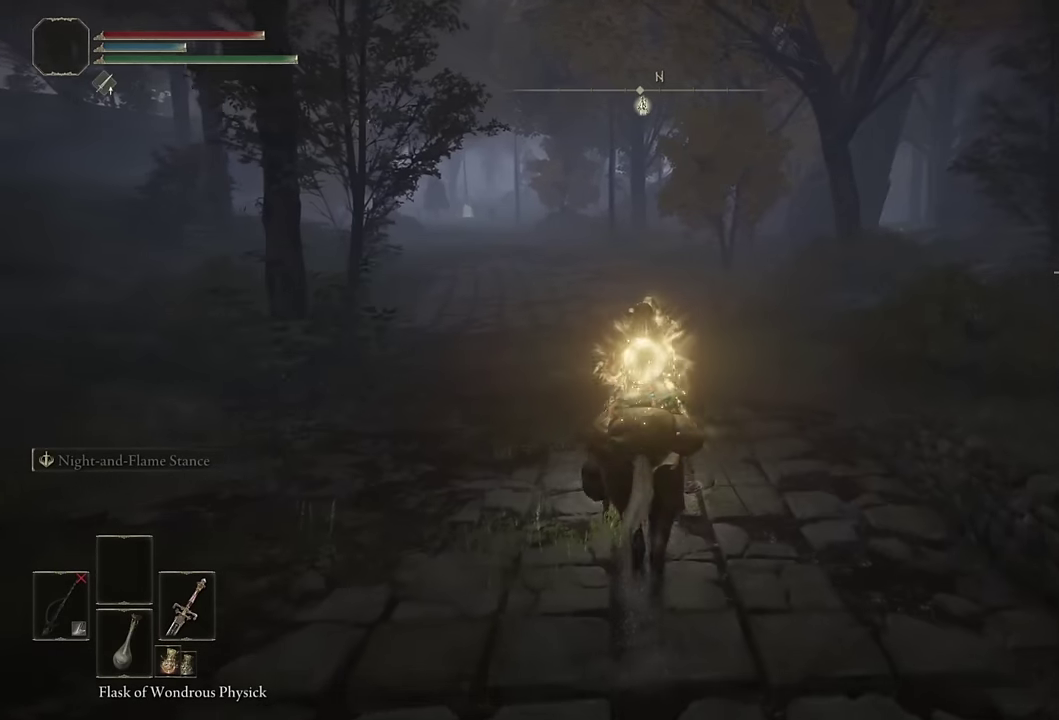
{"buttons": [], "left_stick": "up", "right_stick": "center", "events": [[266, "CIRCLE", "down"], [350, "CIRCLE", "up"], [416, "CIRCLE", "down"], [483, "CIRCLE", "up"]]}
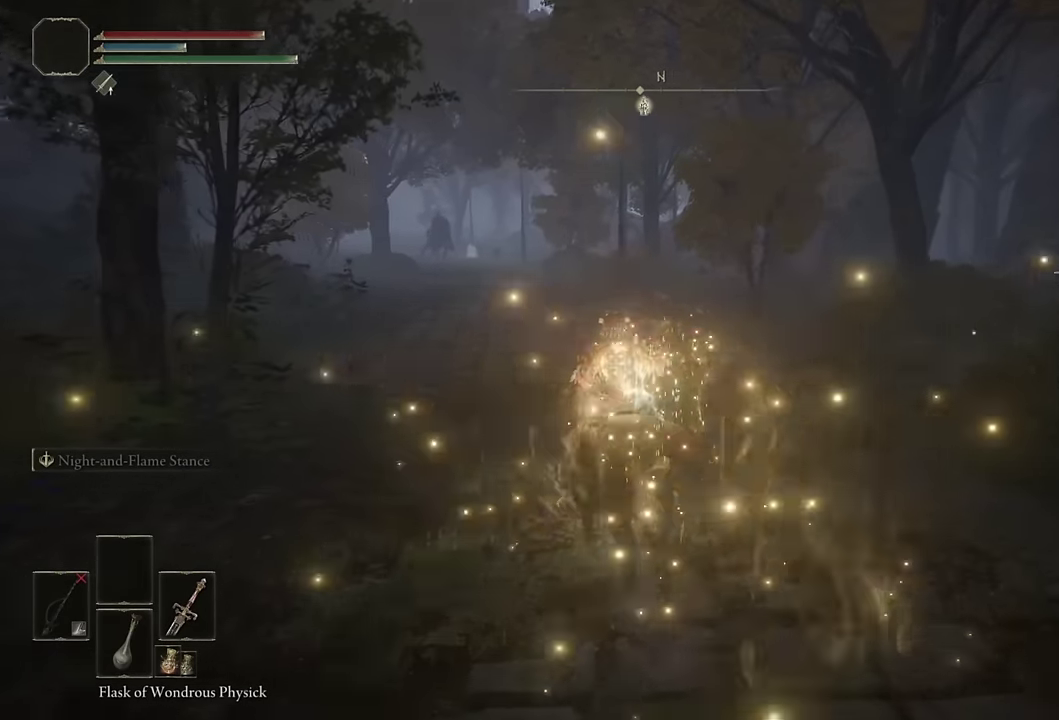
{"buttons": [], "left_stick": "up", "right_stick": "center", "events": [[66, "CIRCLE", "down"], [150, "CIRCLE", "up"], [233, "CIRCLE", "down"], [316, "CIRCLE", "up"], [400, "CIRCLE", "down"], [483, "CIRCLE", "up"]]}
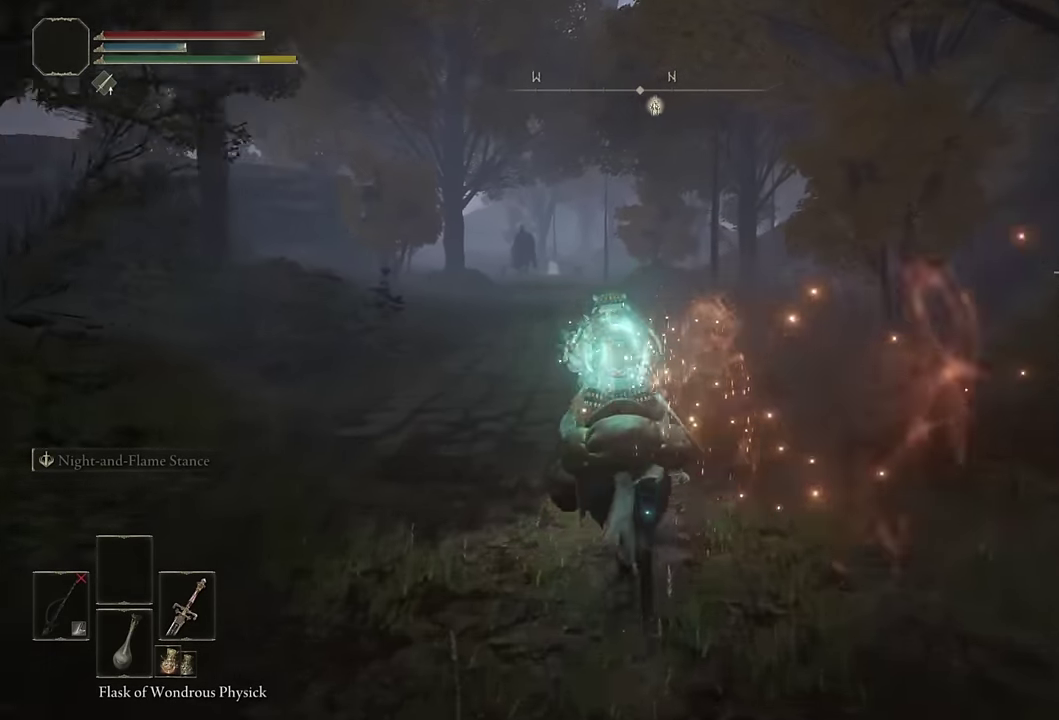
{"buttons": [], "left_stick": "up", "right_stick": "center", "events": [[100, "CIRCLE", "down"], [183, "CIRCLE", "up"]]}
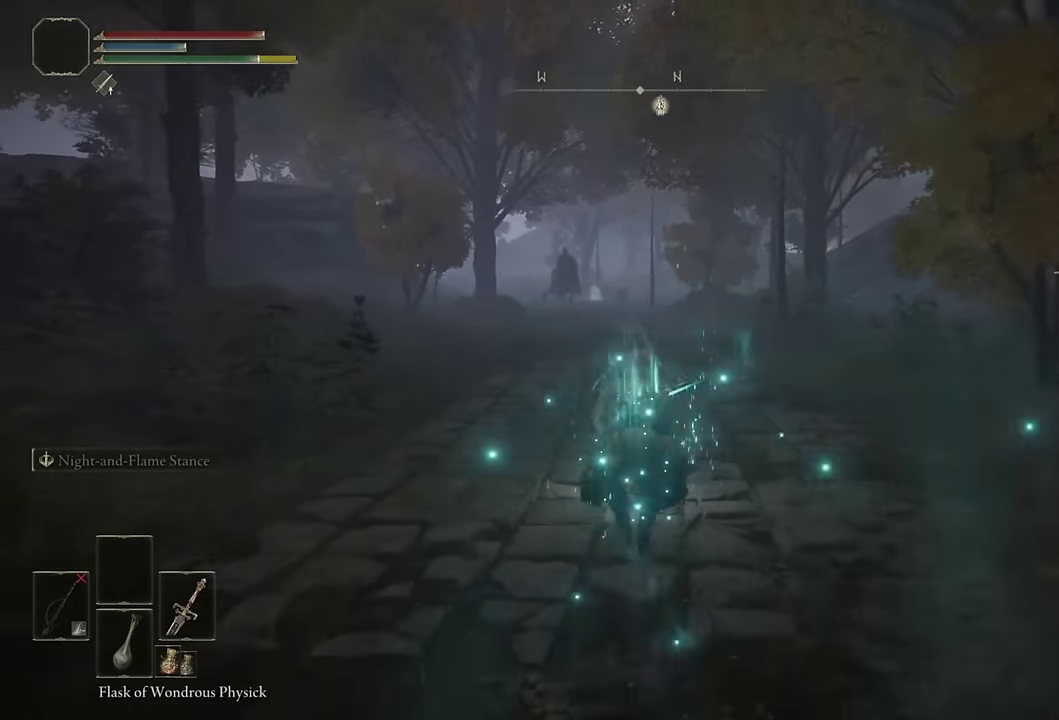
{"buttons": ["L3"], "left_stick": "up", "right_stick": "center", "events": [[166, "CIRCLE", "down"], [266, "CIRCLE", "up"], [433, "L3", "down"]]}
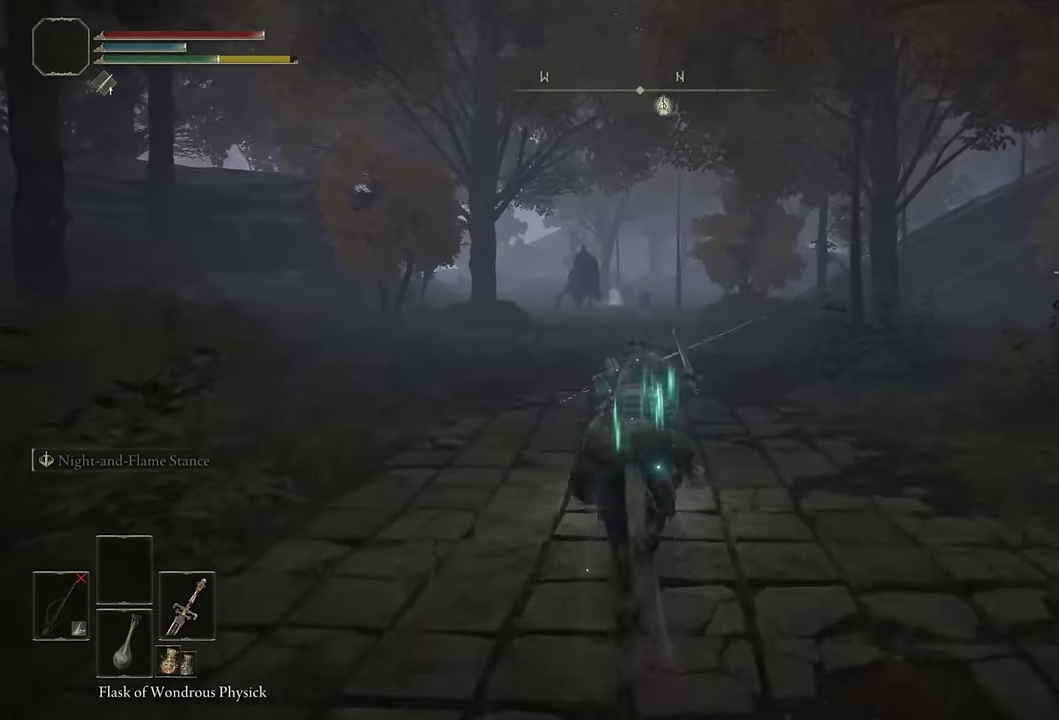
{"buttons": ["TRIANGLE"], "left_stick": "up", "right_stick": "center", "events": [[84, "L3", "up"], [84, "right_stick", "down"], [217, "right_stick", "center"], [450, "TRIANGLE", "down"]]}
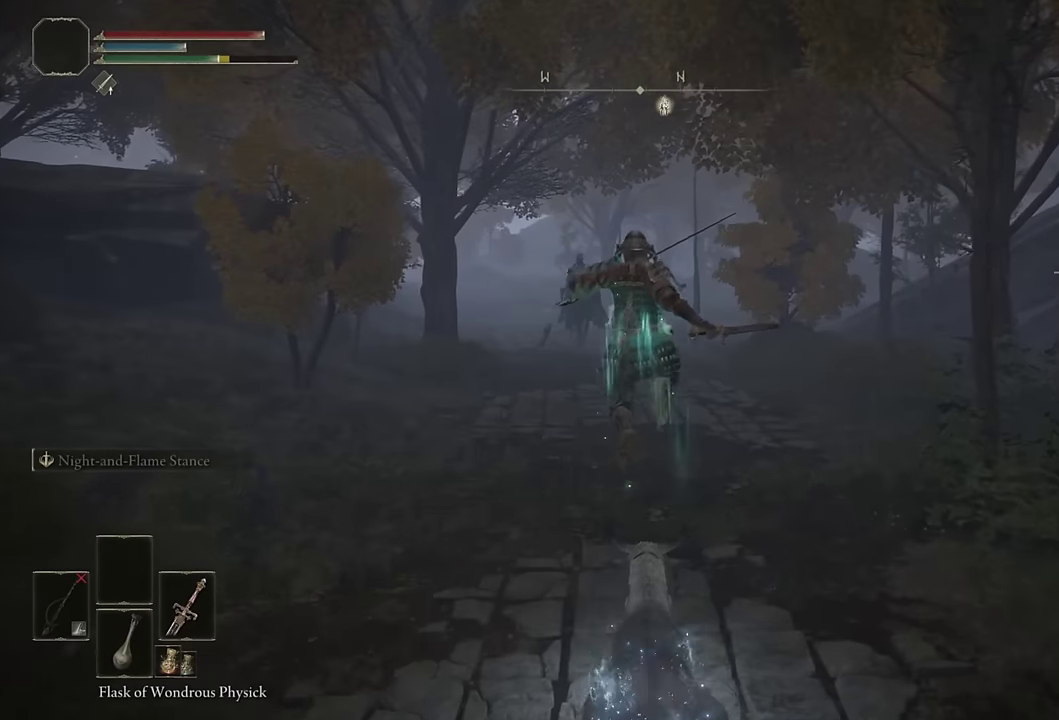
{"buttons": ["TRIANGLE"], "left_stick": "up", "right_stick": "center", "events": []}
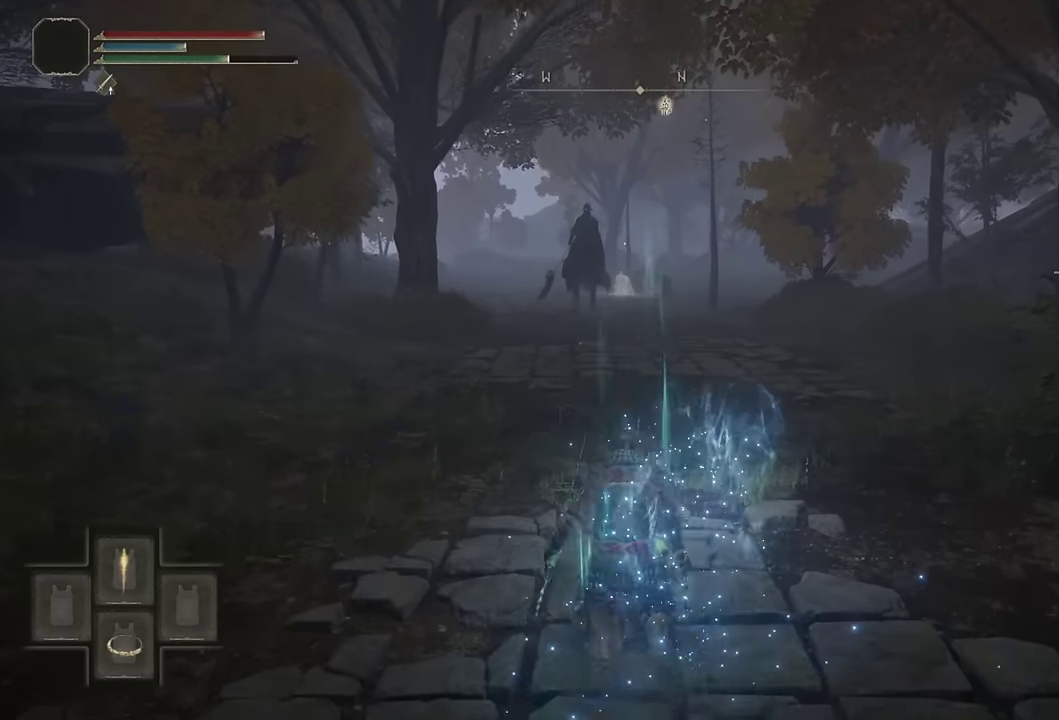
{"buttons": ["L2"], "left_stick": "up-left", "right_stick": "center", "events": [[100, "left_stick", "up-left"], [284, "TRIANGLE", "up"], [317, "left_stick", "left"], [417, "L2", "down"], [434, "left_stick", "up-left"]]}
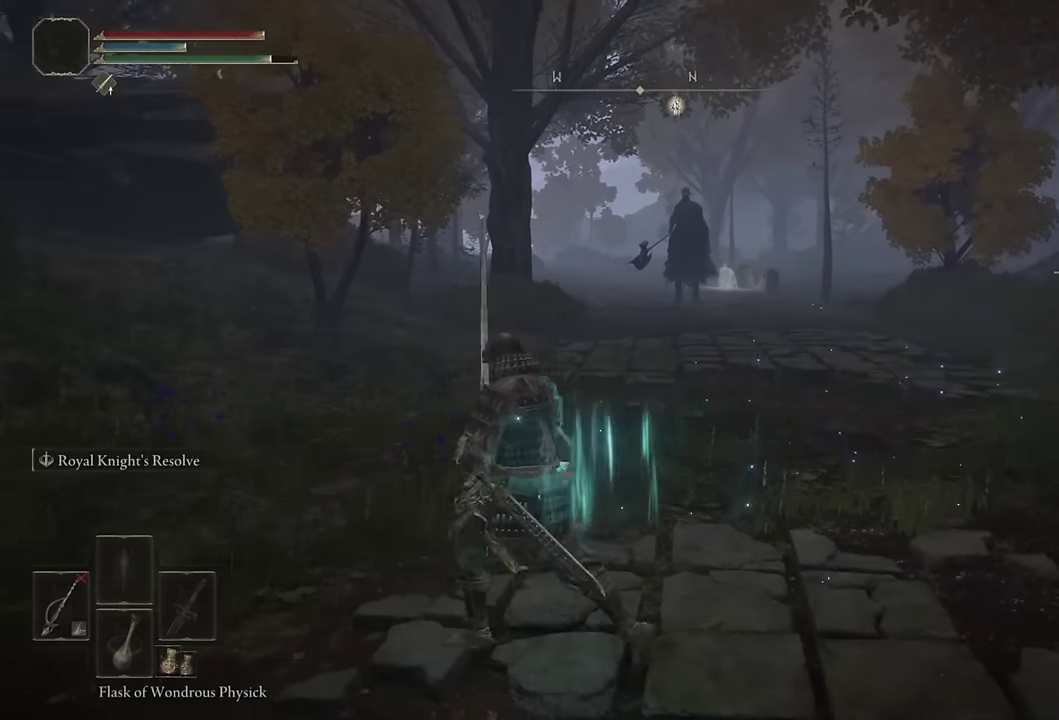
{"buttons": ["TRIANGLE"], "left_stick": "center", "right_stick": "center", "events": [[67, "L2", "up"], [150, "left_stick", "center"], [167, "right_stick", "right"], [267, "right_stick", "center"], [400, "TRIANGLE", "down"]]}
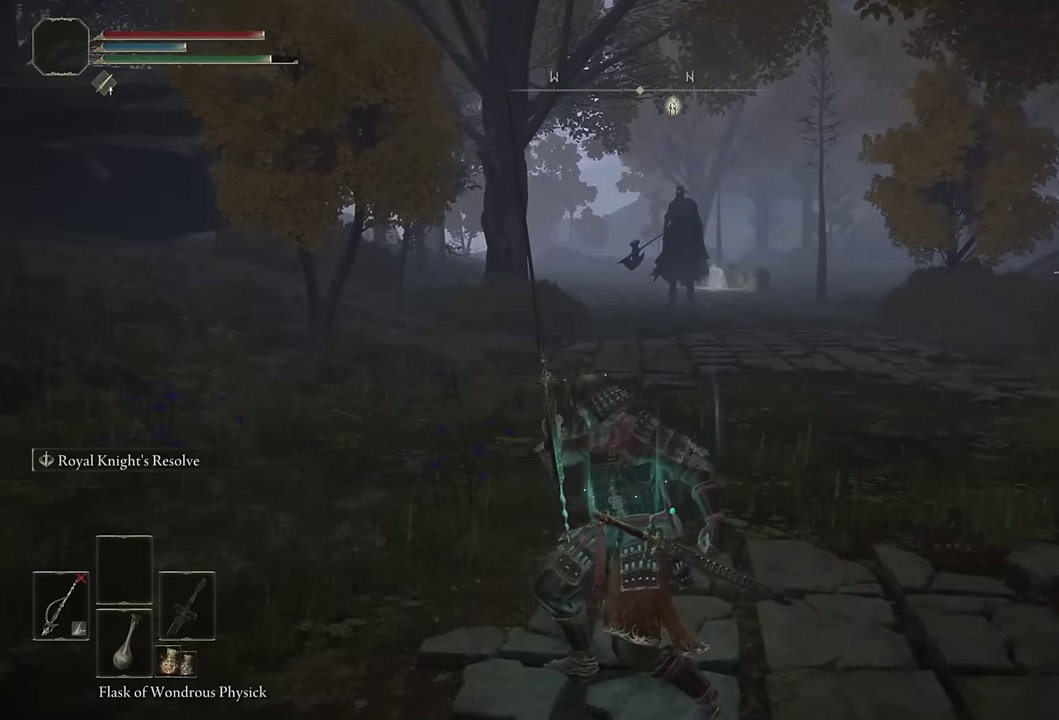
{"buttons": ["TRIANGLE"], "left_stick": "center", "right_stick": "center", "events": []}
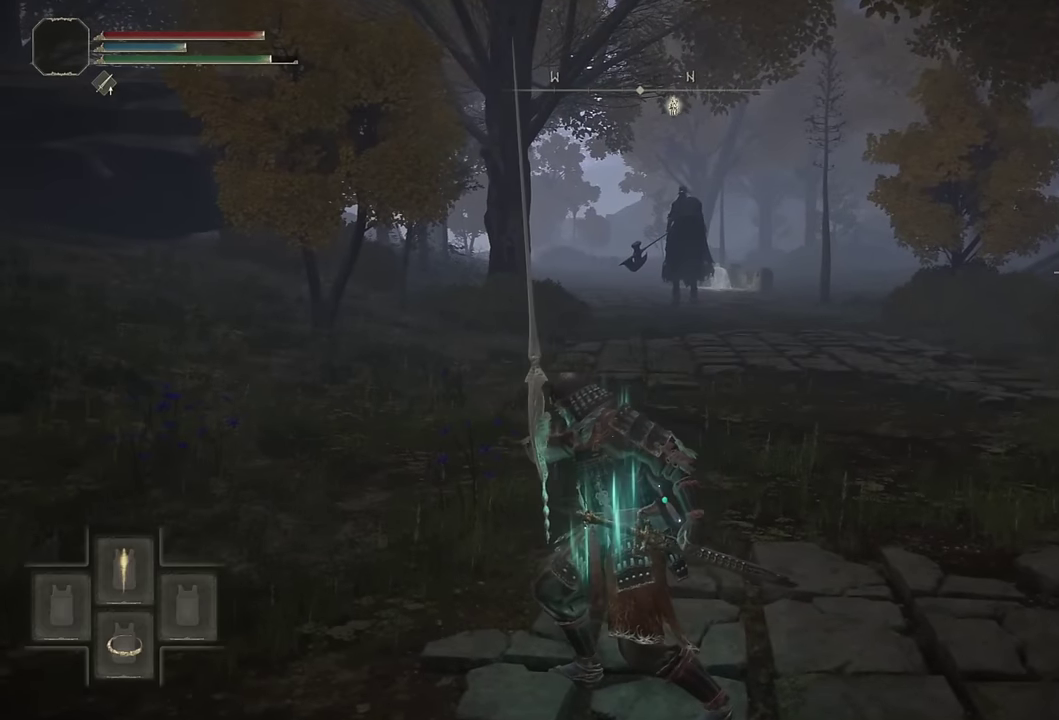
{"buttons": ["L2"], "left_stick": "up", "right_stick": "center", "events": [[84, "left_stick", "up"], [150, "TRIANGLE", "up"], [350, "L2", "down"]]}
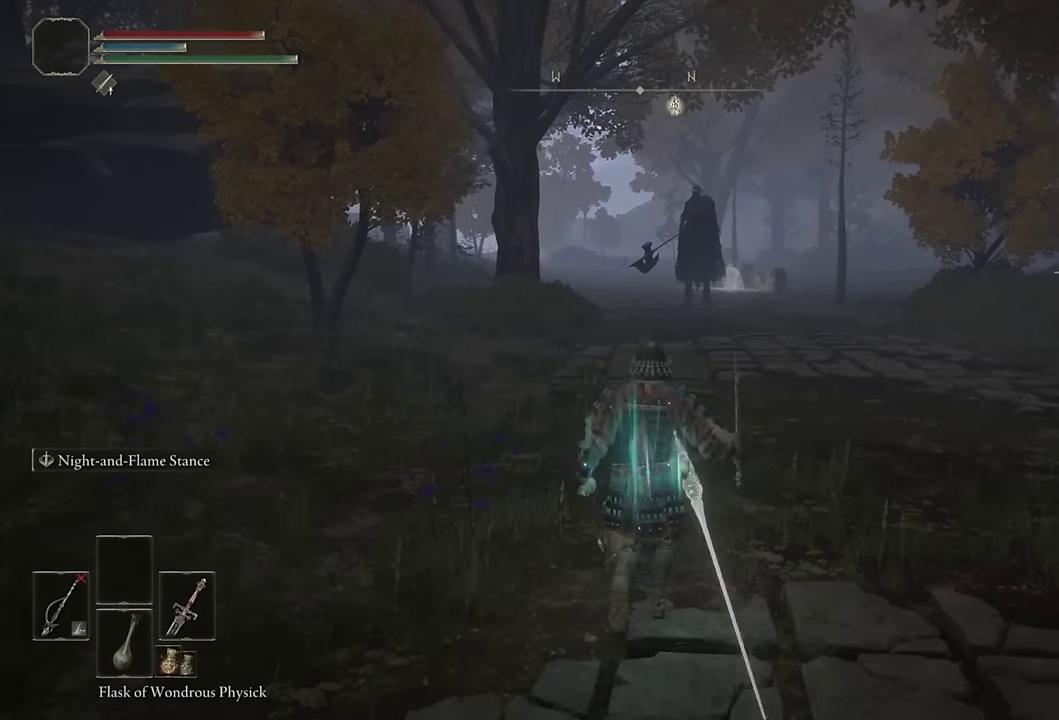
{"buttons": ["L2"], "left_stick": "up", "right_stick": "center", "events": []}
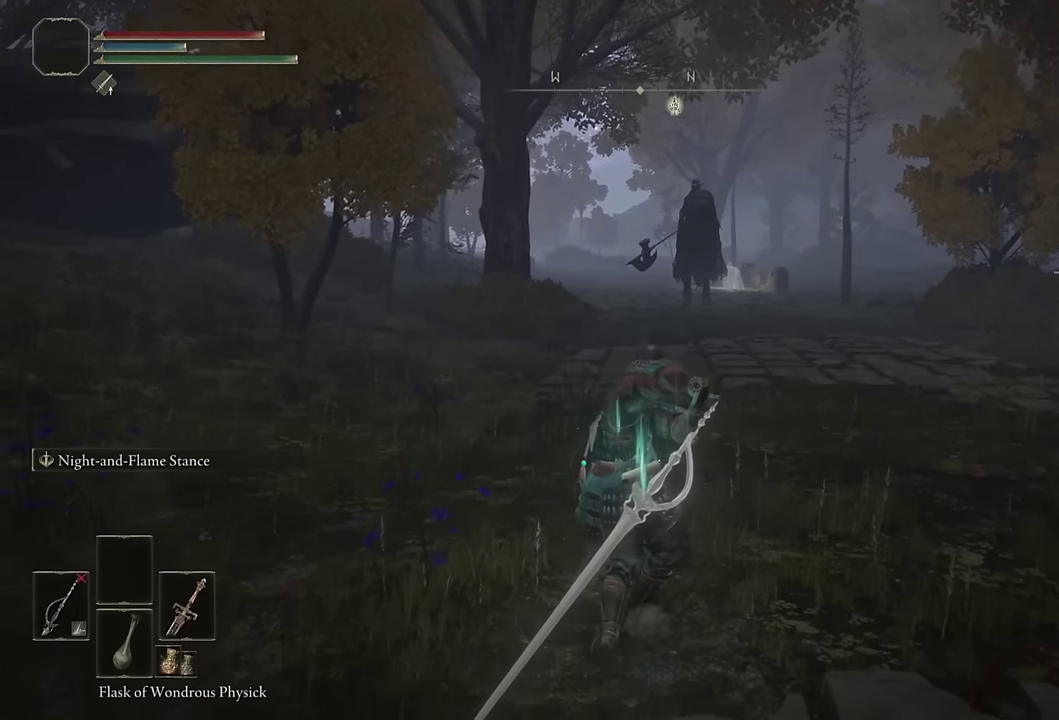
{"buttons": ["L2"], "left_stick": "up", "right_stick": "center", "events": []}
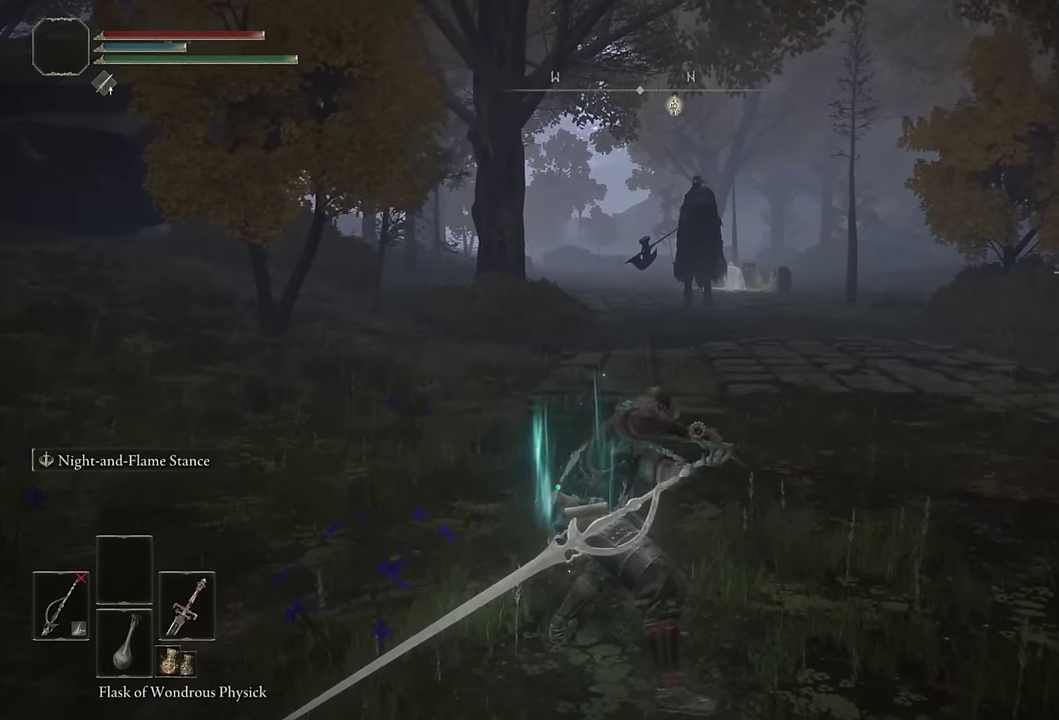
{"buttons": ["L2"], "left_stick": "up", "right_stick": "center"}
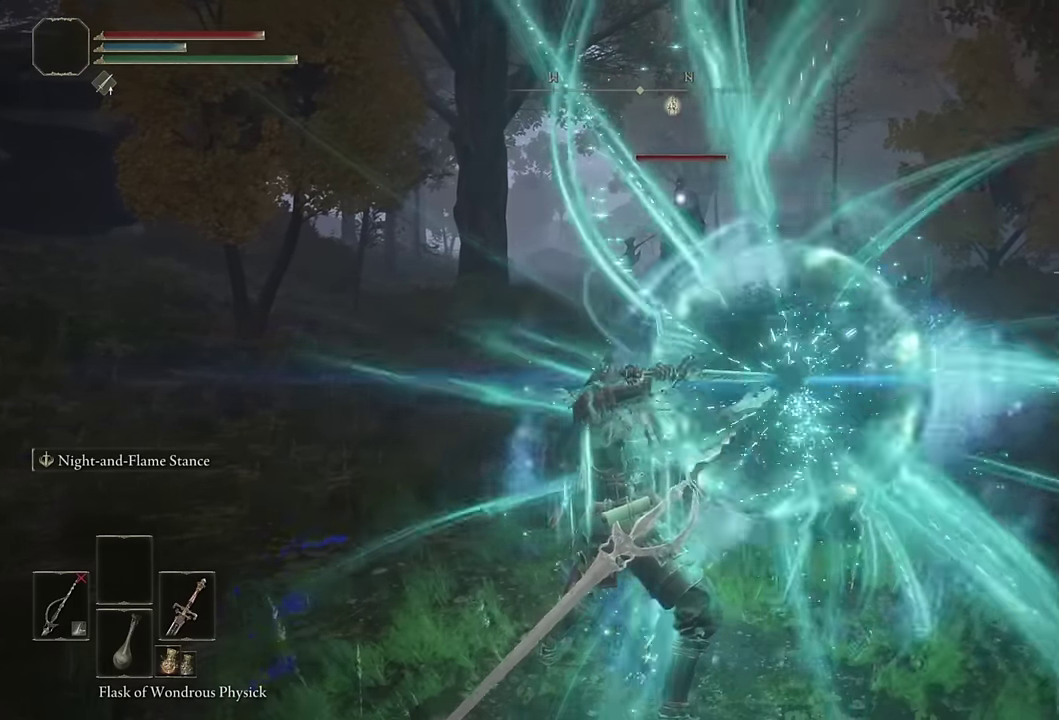
{"buttons": ["L2"], "left_stick": "up", "right_stick": "center", "events": []}
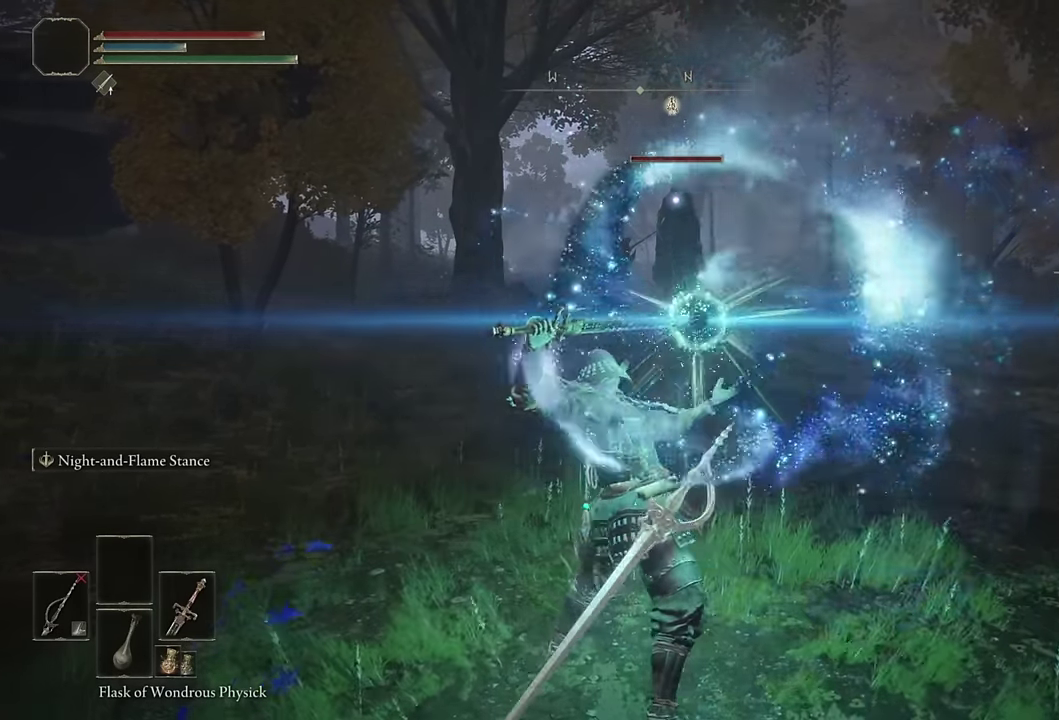
{"buttons": ["L2"], "left_stick": "up-right", "right_stick": "center", "events": [[217, "left_stick", "up-right"]]}
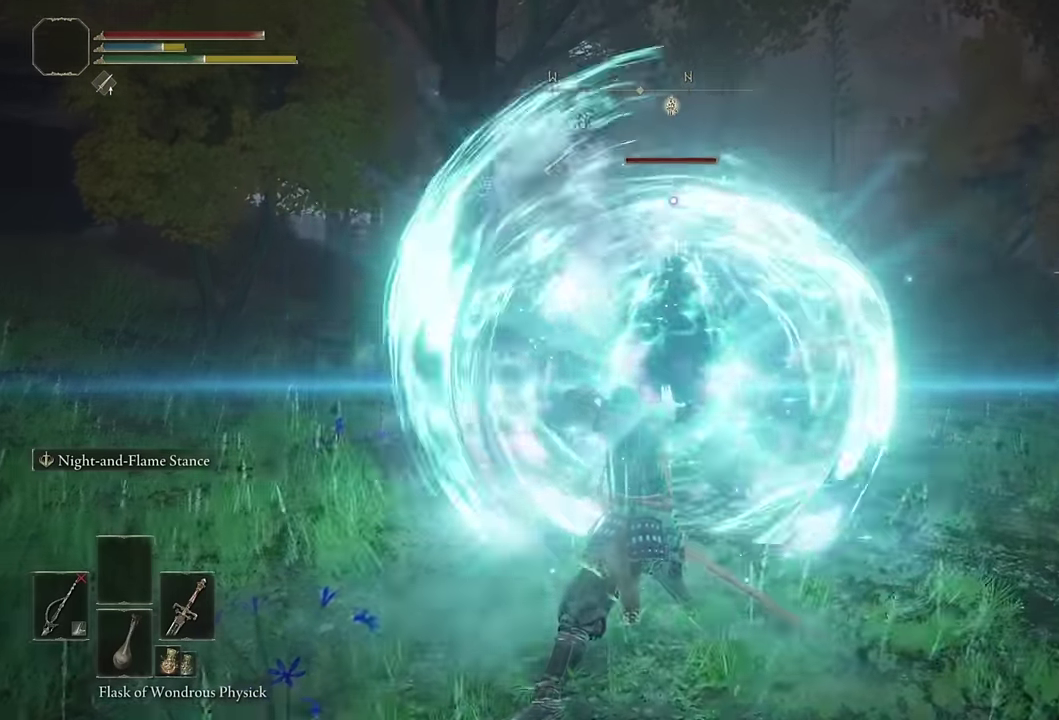
{"buttons": ["L2"], "left_stick": "up", "right_stick": "center", "events": [[117, "left_stick", "up"]]}
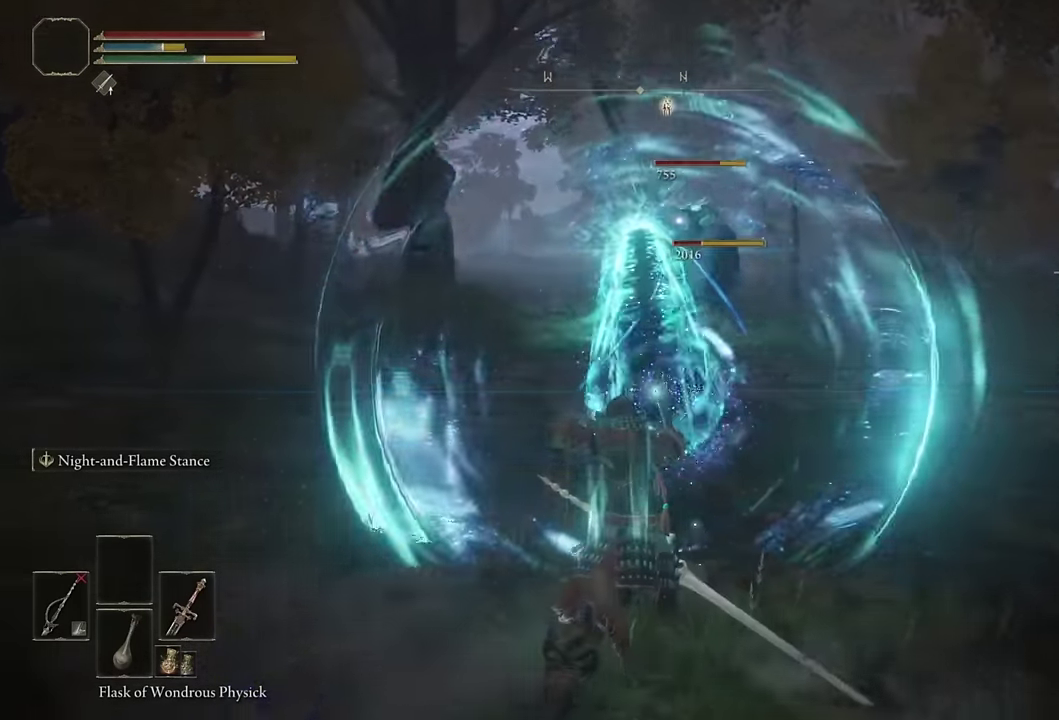
{"buttons": [], "left_stick": "up", "right_stick": "center", "events": [[67, "left_stick", "up-right"], [317, "left_stick", "up"], [367, "L2", "up"]]}
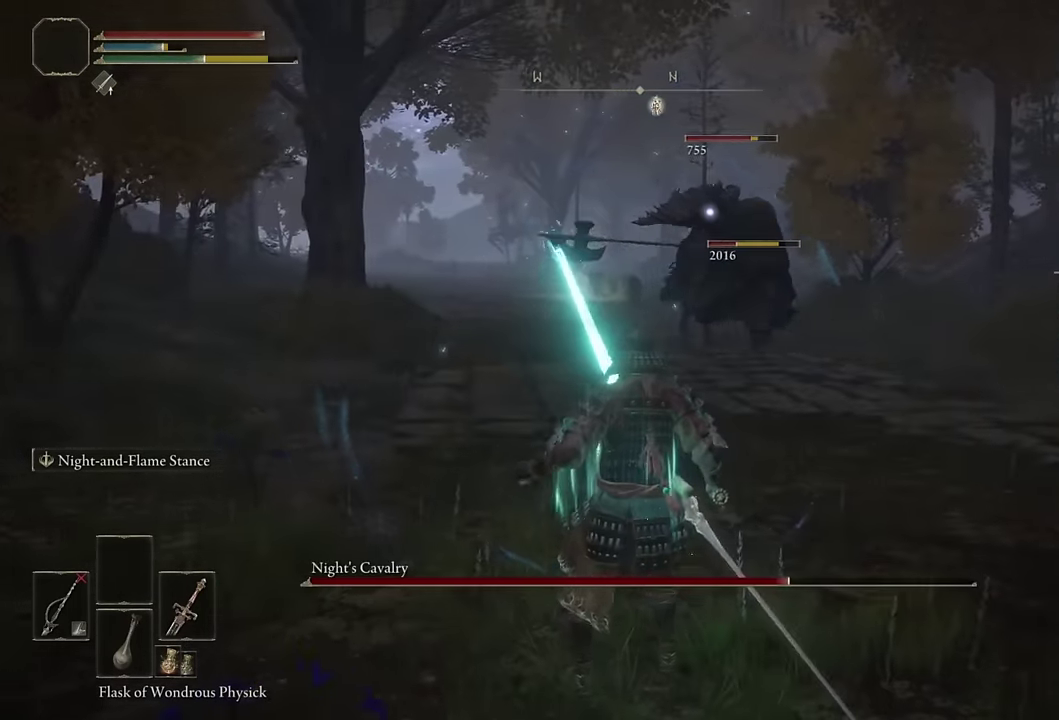
{"buttons": [], "left_stick": "up", "right_stick": "center", "events": [[84, "left_stick", "up-left"], [450, "left_stick", "up"]]}
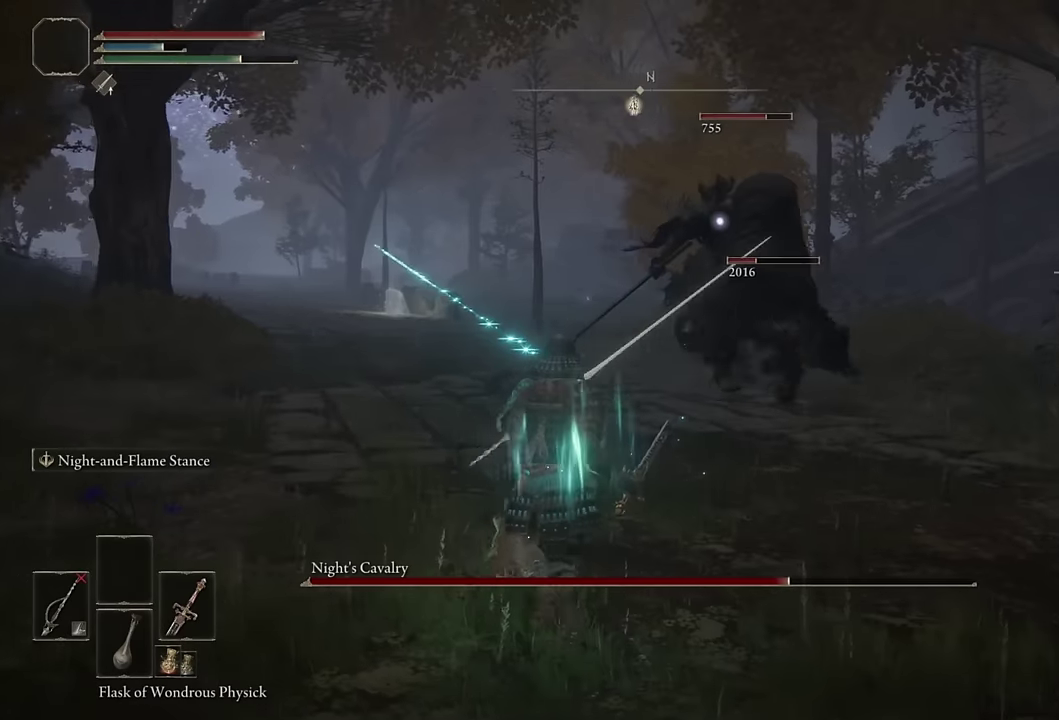
{"buttons": [], "left_stick": "up", "right_stick": "center", "events": [[233, "left_stick", "up-left"], [283, "left_stick", "up"], [416, "CIRCLE", "down"], [483, "CIRCLE", "up"]]}
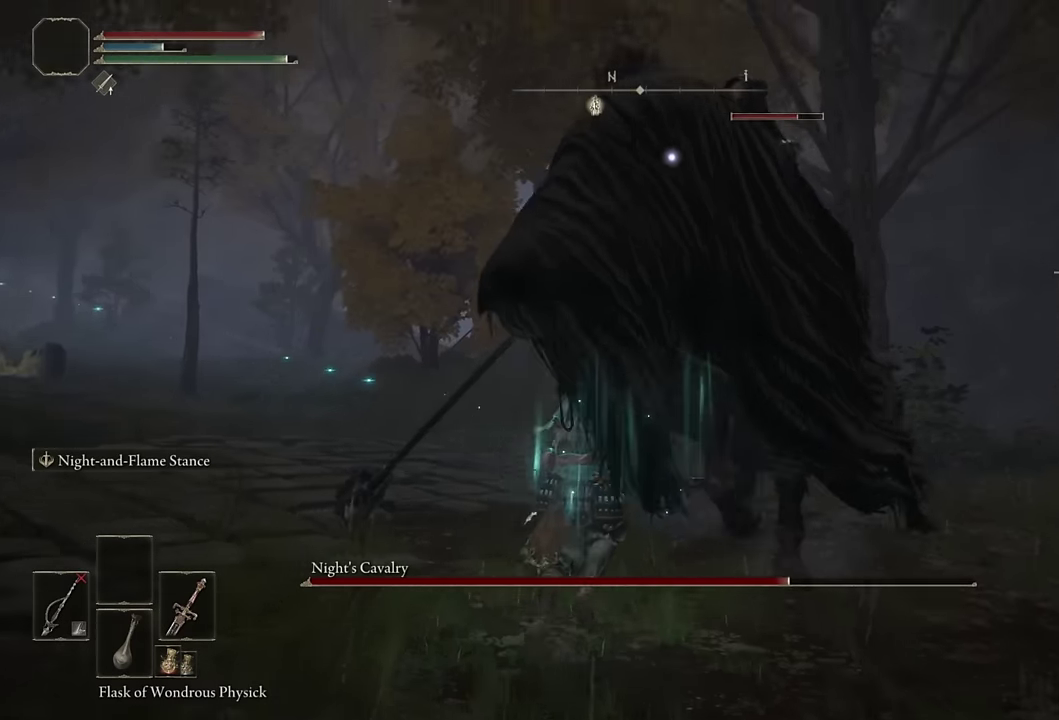
{"buttons": [], "left_stick": "up-left", "right_stick": "center", "events": [[16, "left_stick", "up-right"], [350, "left_stick", "up"], [466, "left_stick", "up-left"]]}
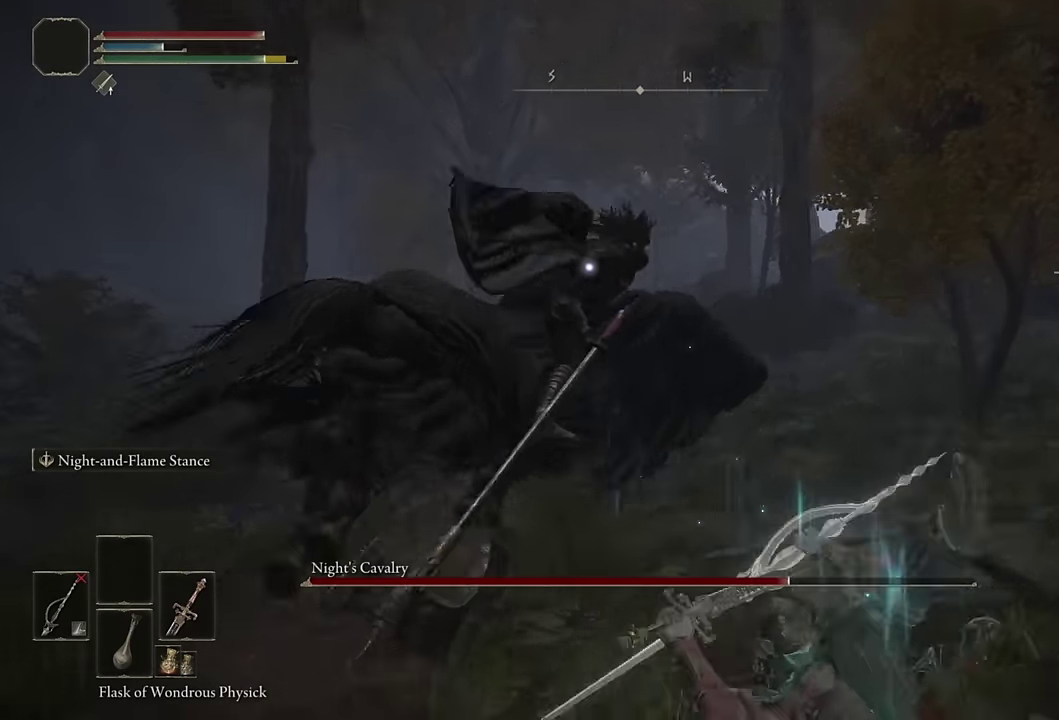
{"buttons": ["L2"], "left_stick": "up", "right_stick": "center", "events": [[50, "L2", "down"], [66, "left_stick", "up"]]}